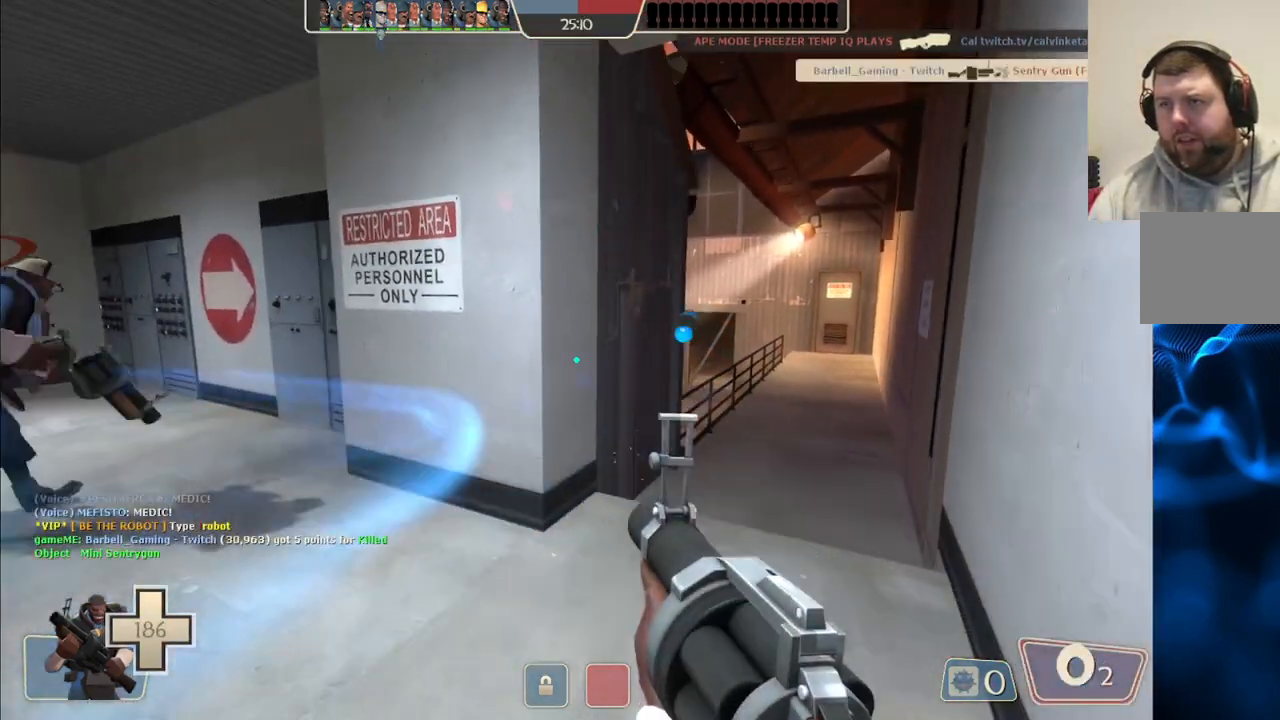
Gameplay with a controller (PlayStation layout); each line is a JSON object with the inputs held at the frame after it. "events" lists button and stick changes between this image and that frame as [ms after this image, input, new state], when the widget could be followed in between.
{"buttons": [], "left_stick": "center", "right_stick": "center", "events": [[83, "SQUARE", "up"], [183, "SQUARE", "down"], [283, "SQUARE", "up"], [350, "SQUARE", "down"], [433, "SQUARE", "up"]]}
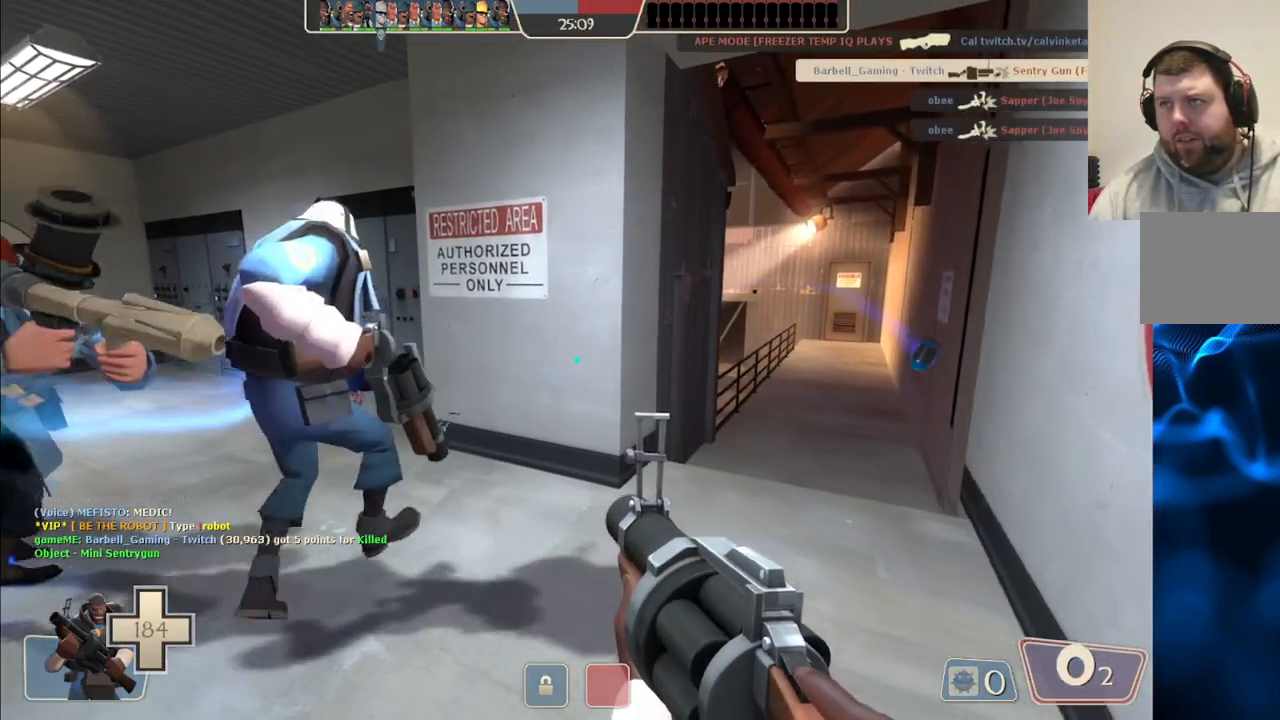
{"buttons": [], "left_stick": "center", "right_stick": "center", "events": [[17, "SQUARE", "down"], [117, "SQUARE", "up"]]}
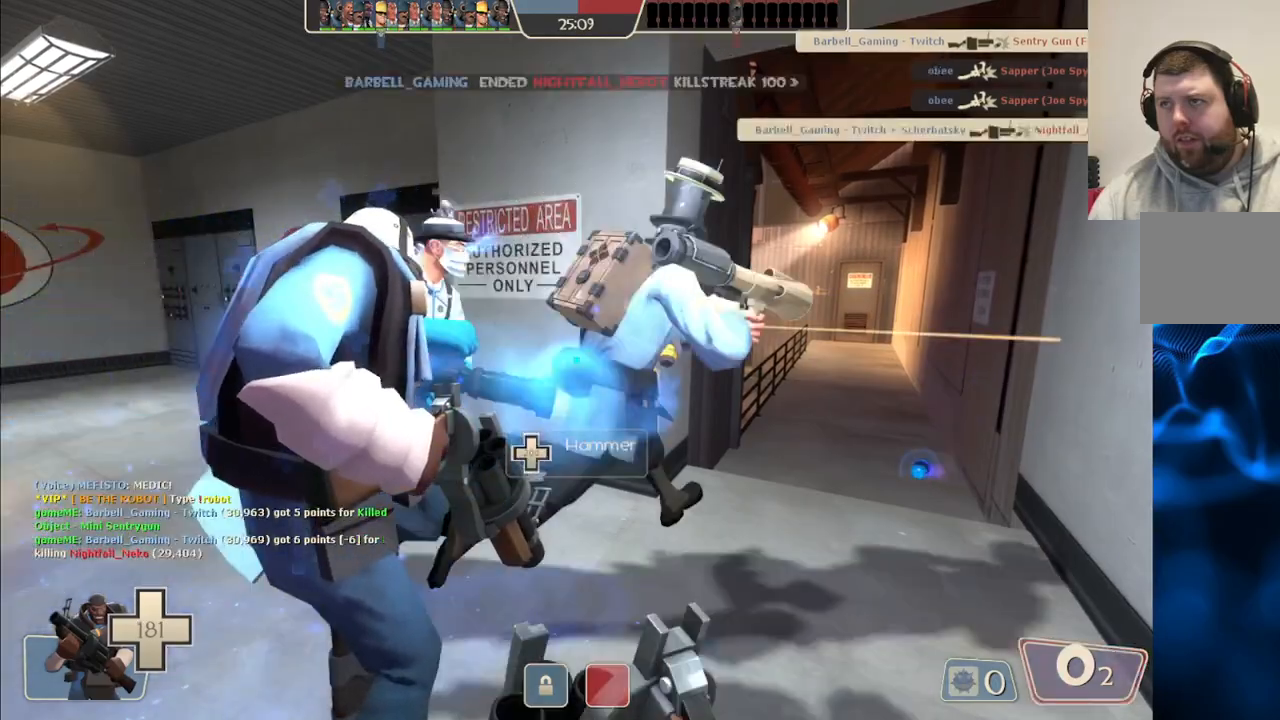
{"buttons": [], "left_stick": "center", "right_stick": "center", "events": []}
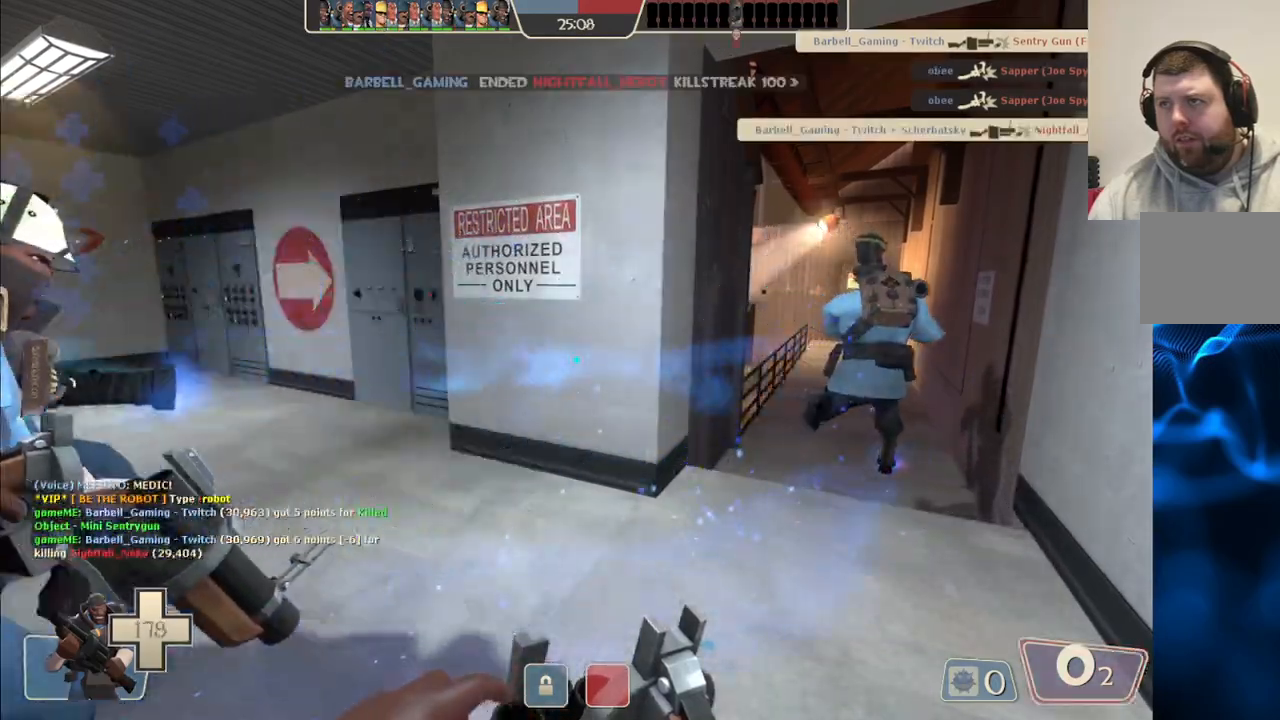
{"buttons": [], "left_stick": "up-right", "right_stick": "center", "events": [[267, "left_stick", "up"], [350, "left_stick", "up-right"]]}
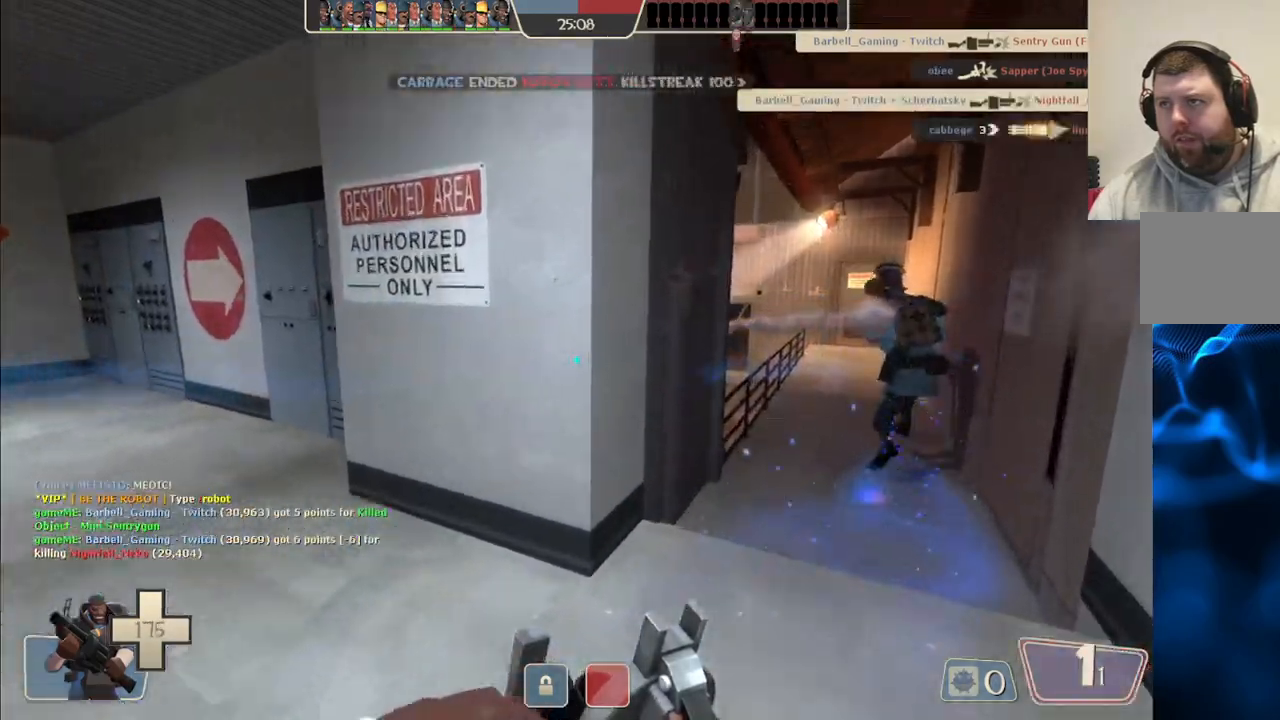
{"buttons": [], "left_stick": "up-right", "right_stick": "center", "events": []}
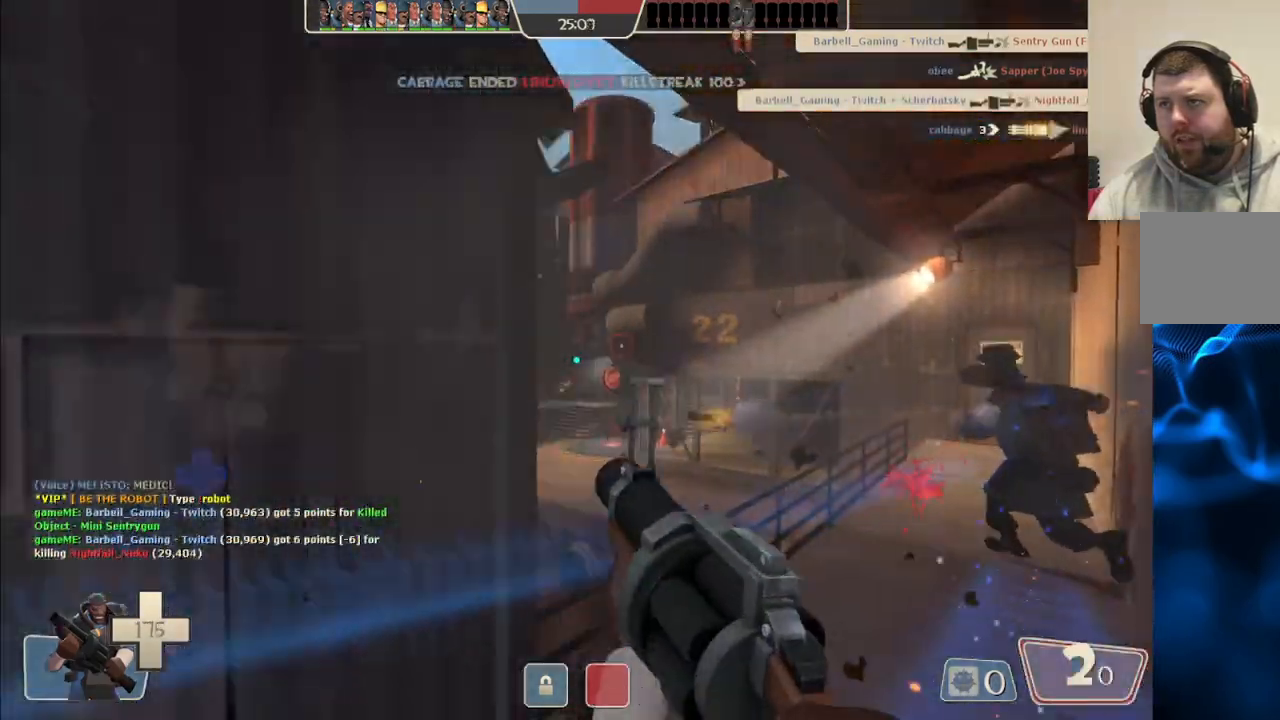
{"buttons": ["R2"], "left_stick": "down-left", "right_stick": "center", "events": [[167, "R2", "down"], [333, "left_stick", "down-left"]]}
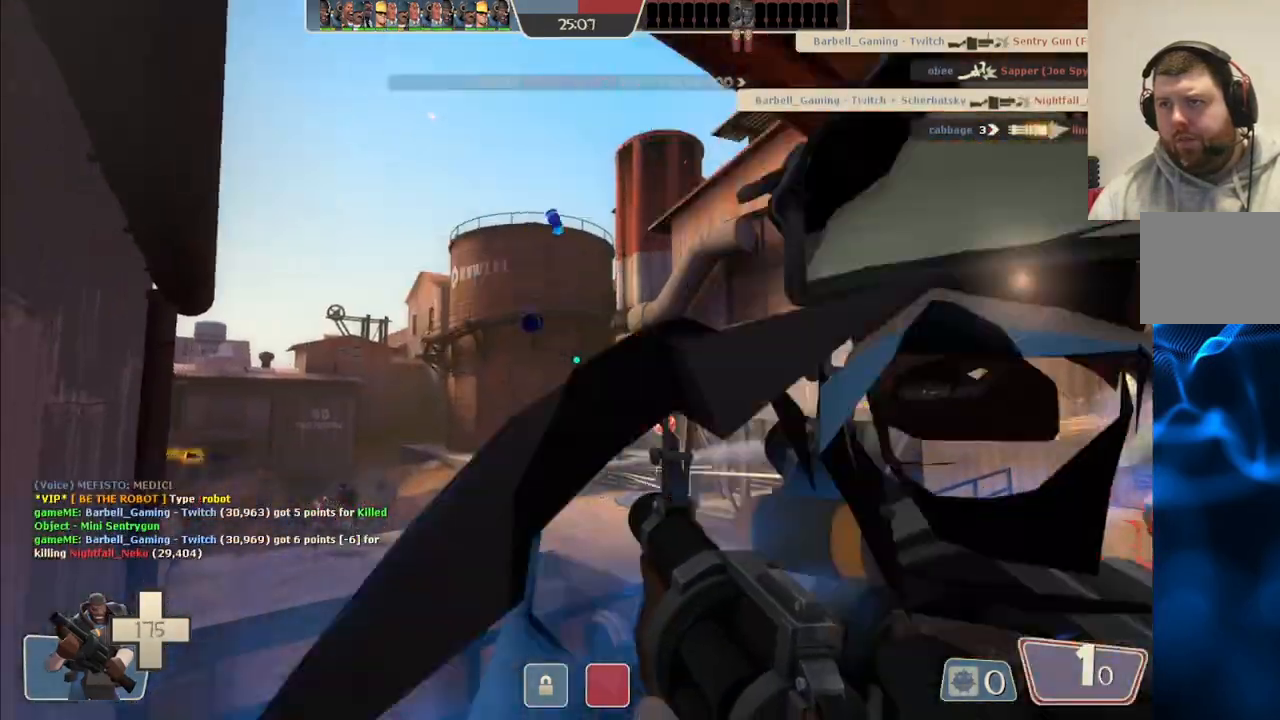
{"buttons": [], "left_stick": "left", "right_stick": "center", "events": [[67, "left_stick", "down"], [267, "left_stick", "down-left"], [450, "left_stick", "left"], [467, "R2", "up"]]}
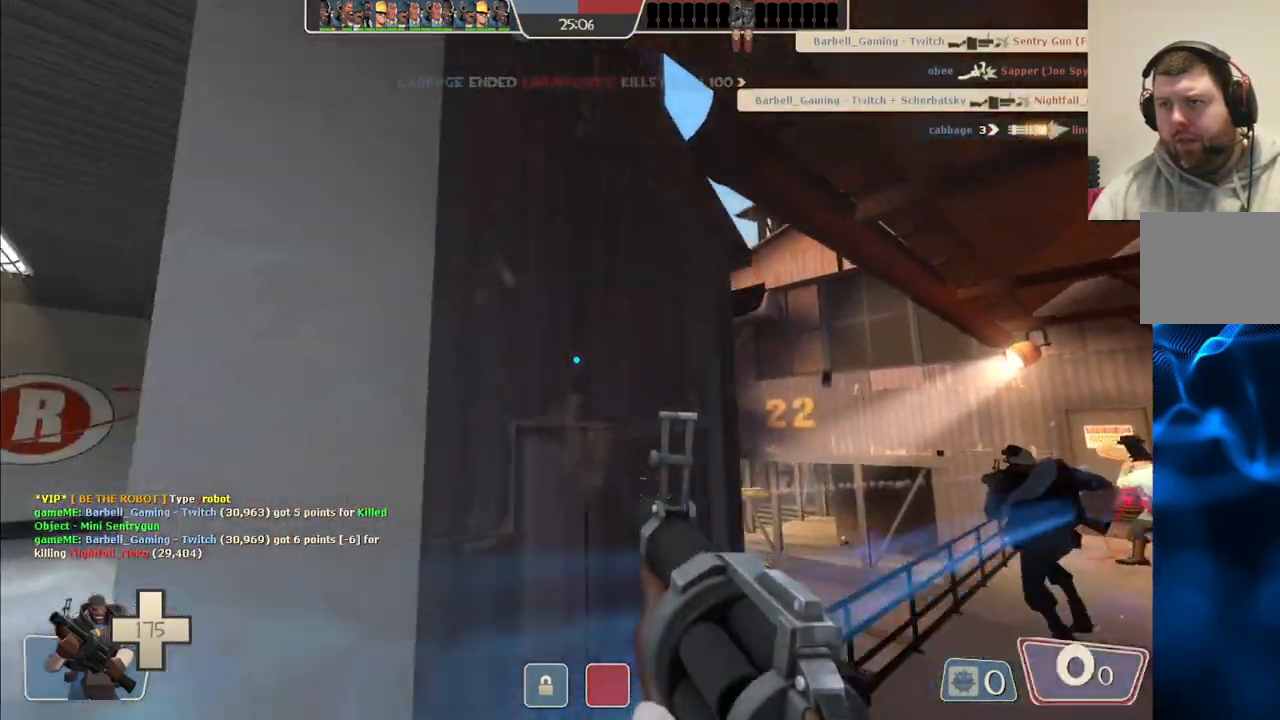
{"buttons": [], "left_stick": "up-left", "right_stick": "center", "events": [[100, "left_stick", "up-left"], [283, "SQUARE", "down"], [333, "SQUARE", "up"], [400, "SQUARE", "down"], [483, "SQUARE", "up"]]}
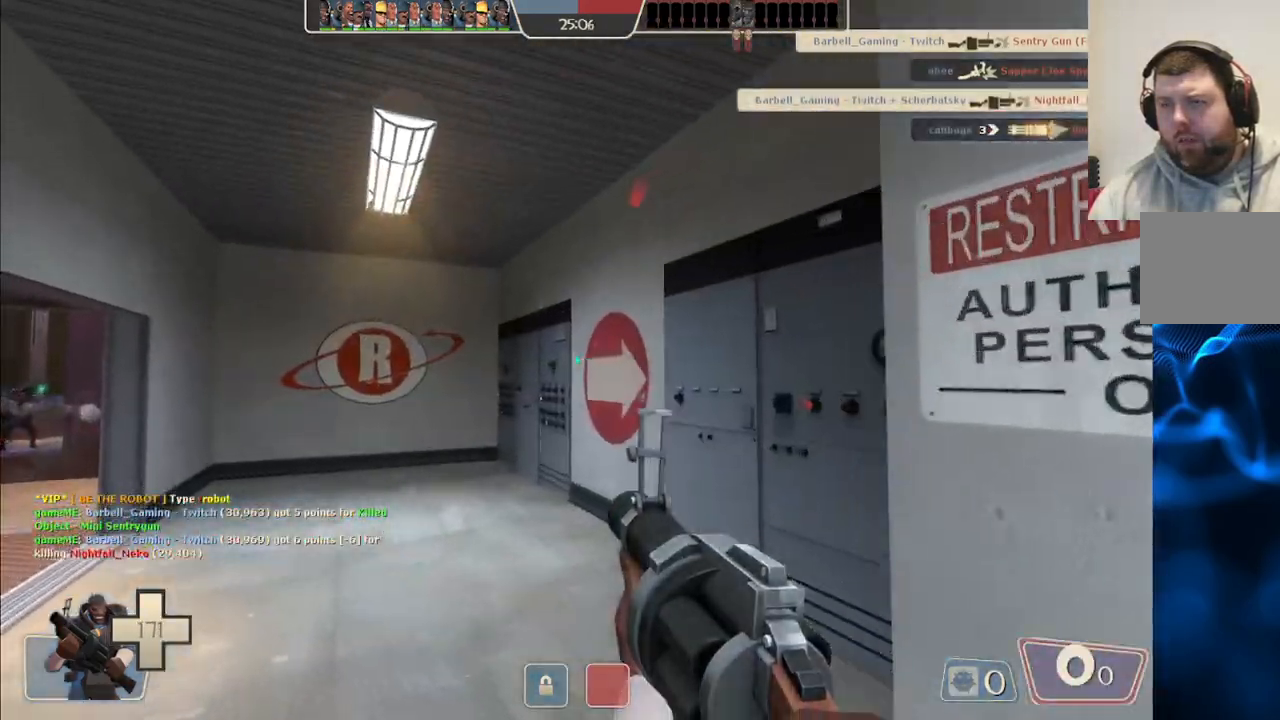
{"buttons": [], "left_stick": "up", "right_stick": "center", "events": [[67, "SQUARE", "down"], [133, "SQUARE", "up"], [283, "right_stick", "left"], [417, "left_stick", "up"], [417, "right_stick", "center"]]}
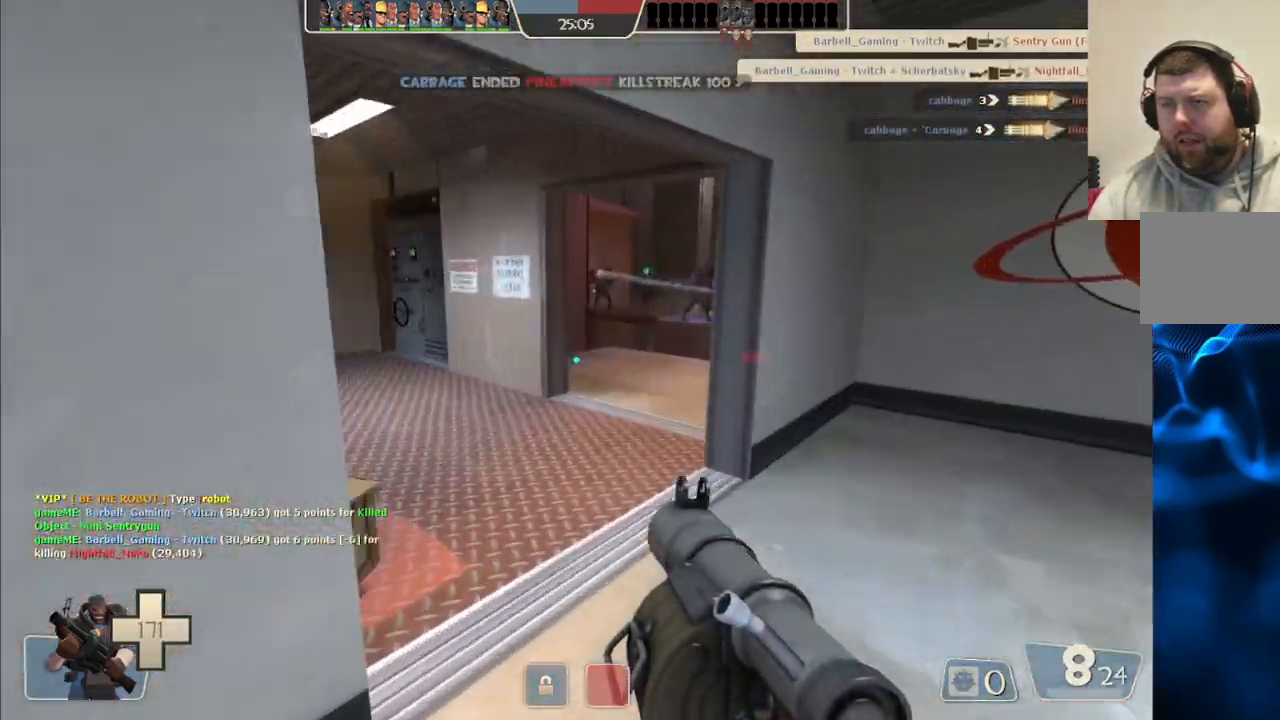
{"buttons": [], "left_stick": "down-left", "right_stick": "center", "events": [[250, "left_stick", "up-left"], [500, "left_stick", "down-left"]]}
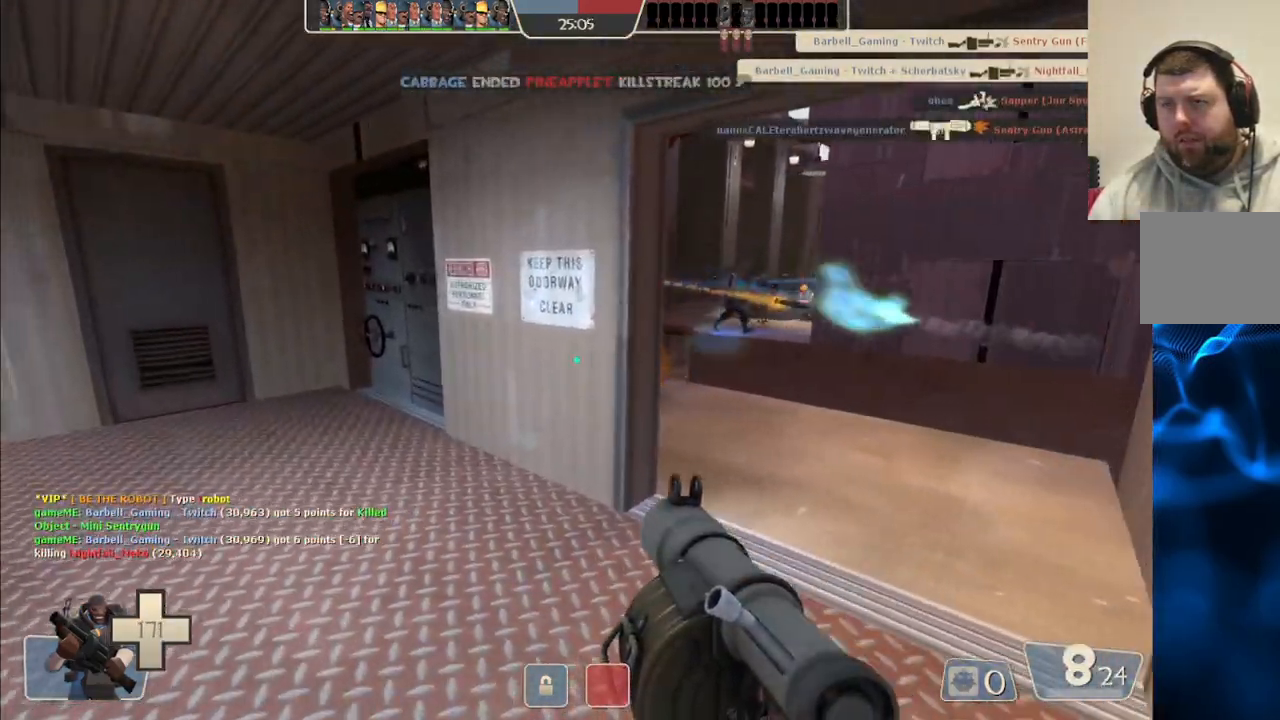
{"buttons": [], "left_stick": "center", "right_stick": "right", "events": [[117, "L1", "down"], [117, "left_stick", "center"], [250, "L1", "up"], [400, "right_stick", "right"]]}
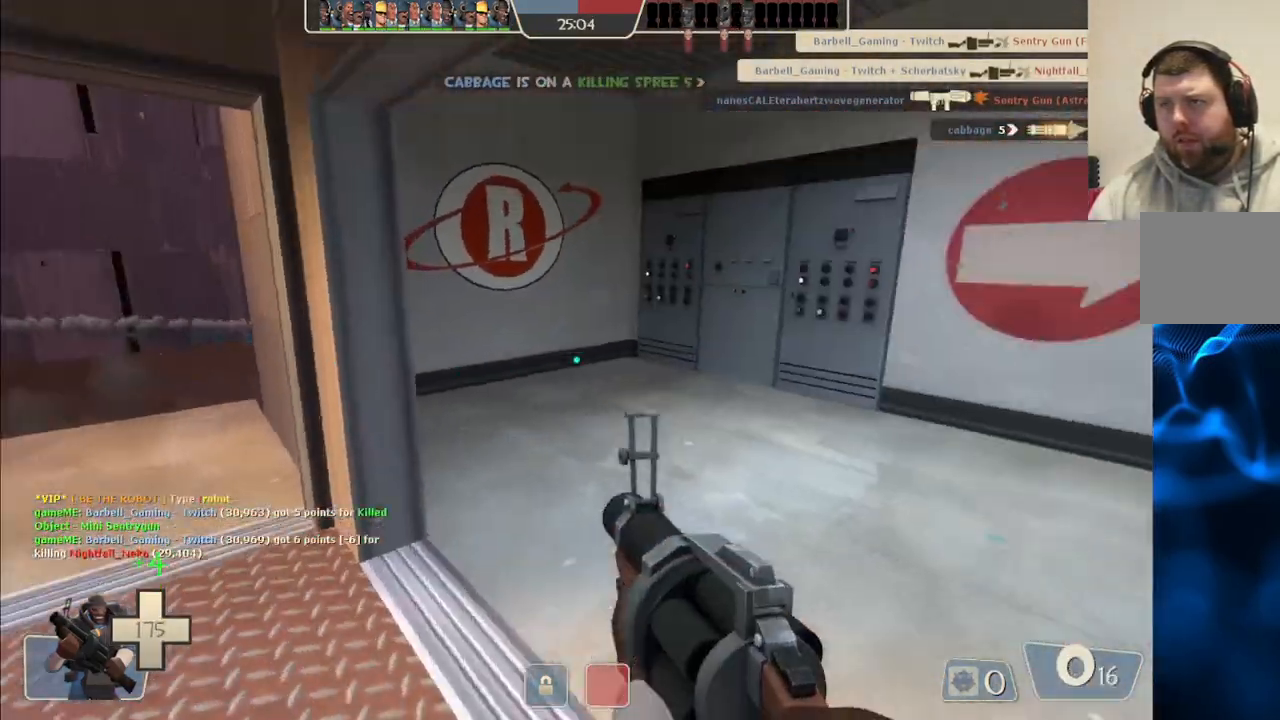
{"buttons": [], "left_stick": "center", "right_stick": "center", "events": [[67, "right_stick", "center"], [83, "left_stick", "left"], [267, "left_stick", "center"]]}
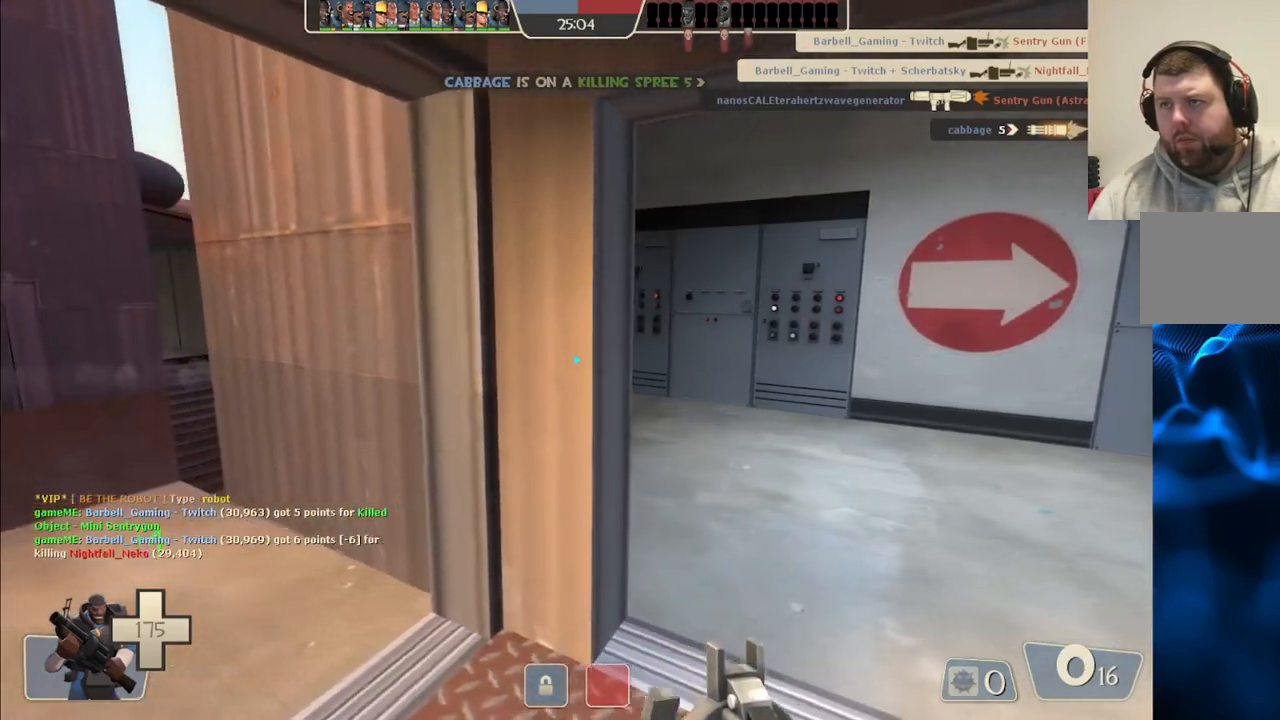
{"buttons": [], "left_stick": "center", "right_stick": "center", "events": [[83, "SQUARE", "down"], [150, "SQUARE", "up"], [250, "SQUARE", "down"], [317, "SQUARE", "up"], [383, "SQUARE", "down"], [483, "SQUARE", "up"]]}
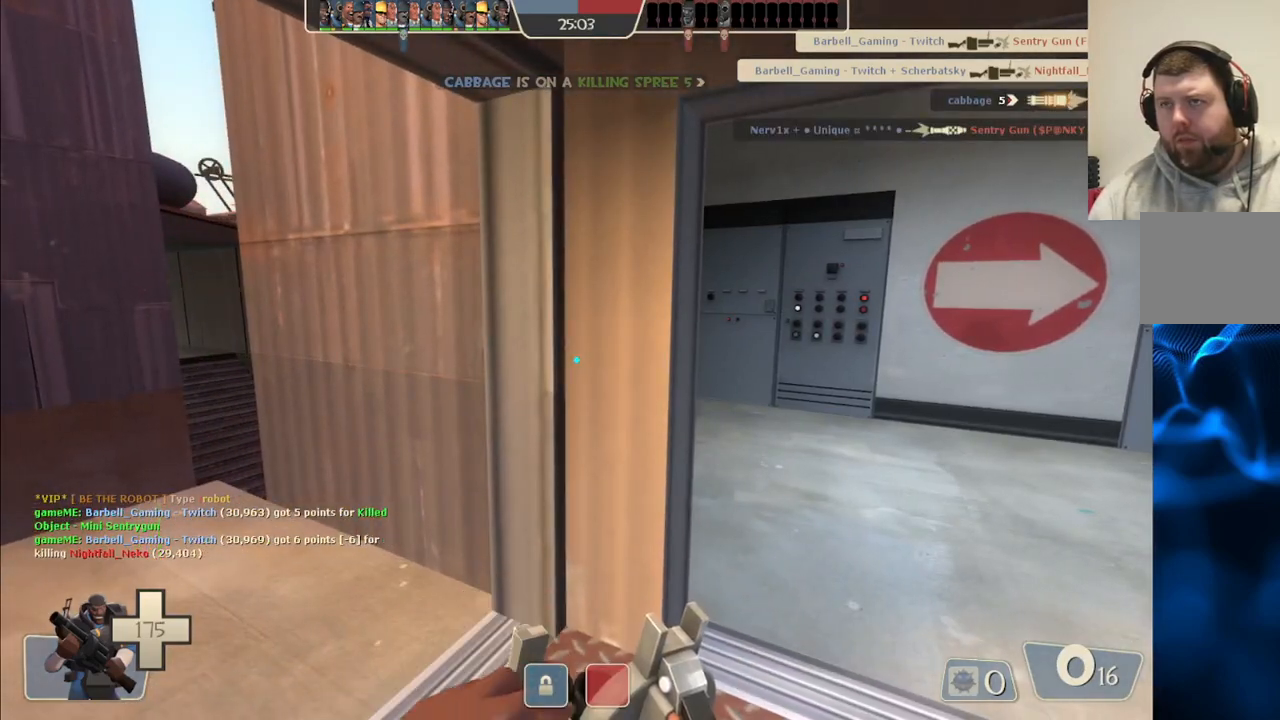
{"buttons": [], "left_stick": "left", "right_stick": "center", "events": [[150, "left_stick", "up"], [300, "left_stick", "up-left"], [450, "left_stick", "left"]]}
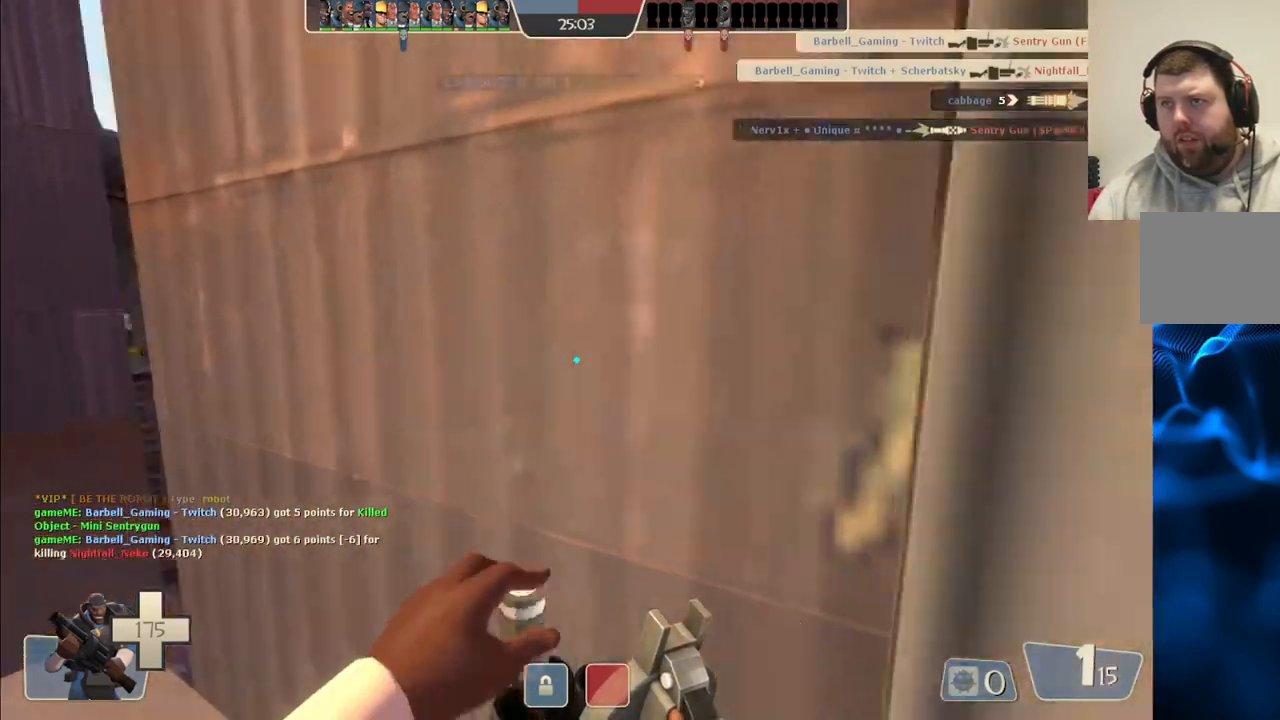
{"buttons": [], "left_stick": "down-left", "right_stick": "down", "events": [[200, "left_stick", "down-left"], [450, "right_stick", "down"]]}
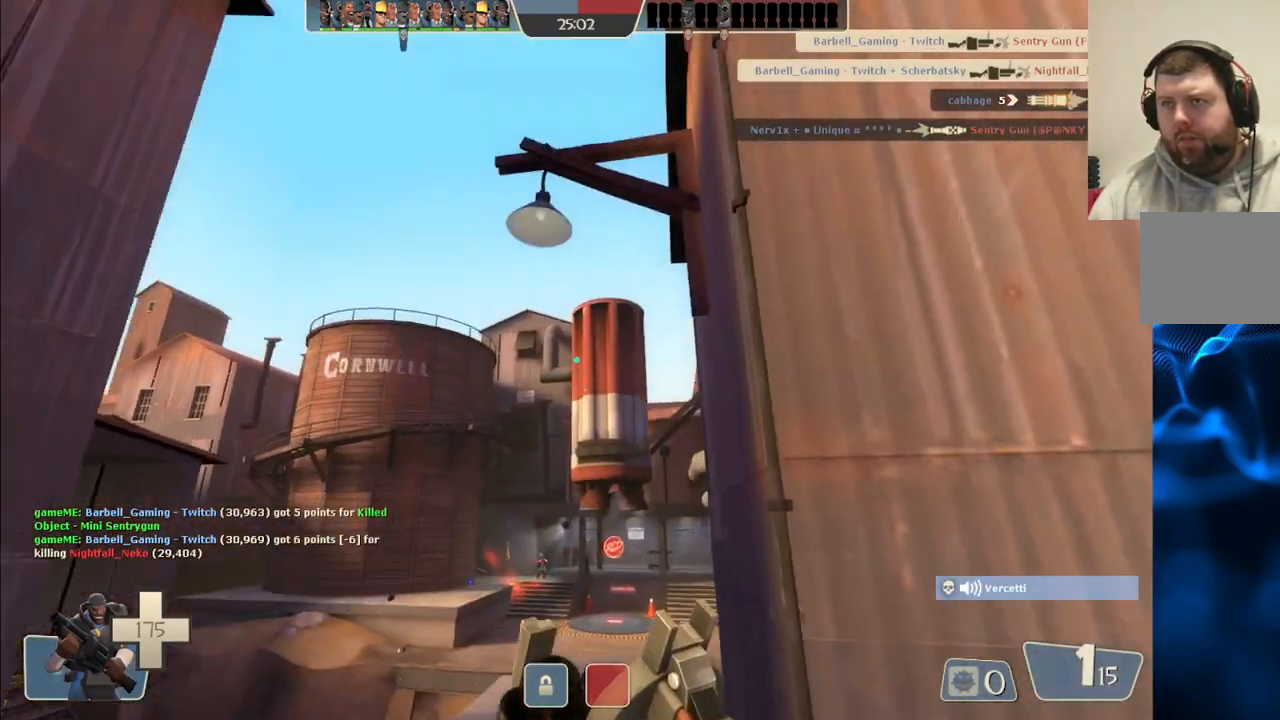
{"buttons": ["R2"], "left_stick": "down-left", "right_stick": "center", "events": [[33, "right_stick", "center"], [50, "R2", "down"], [83, "left_stick", "down"], [367, "left_stick", "down-left"]]}
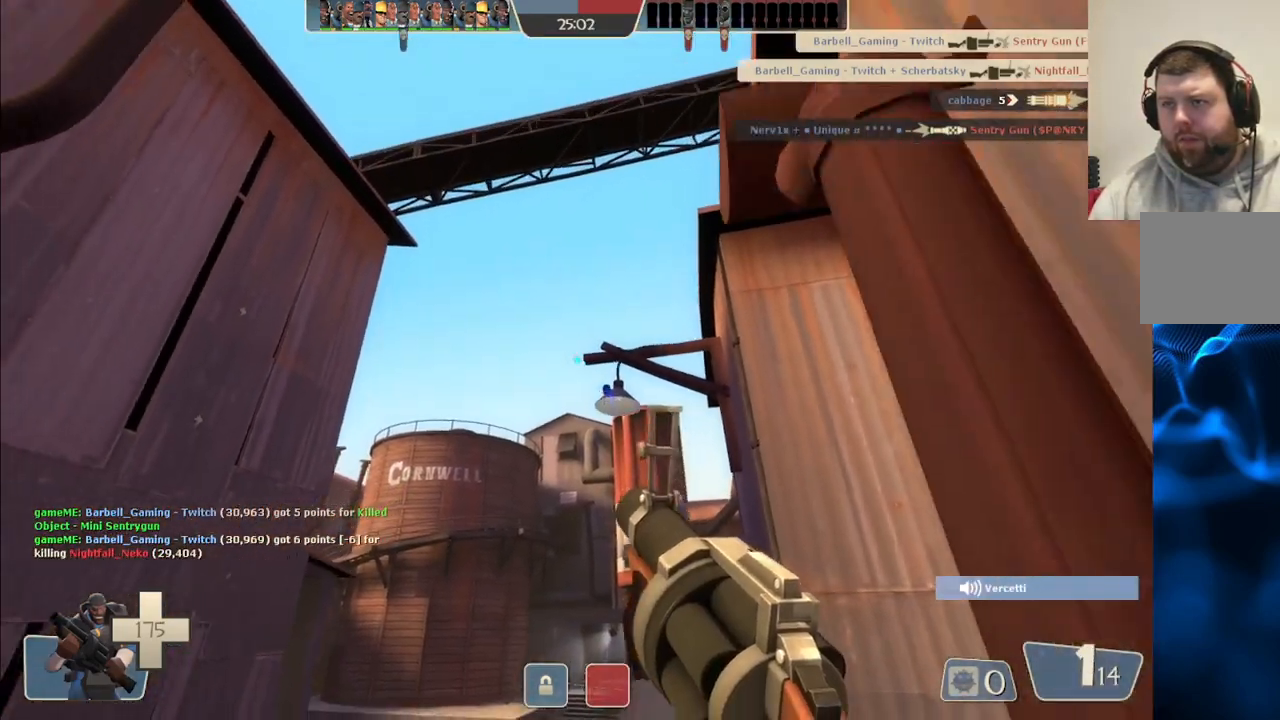
{"buttons": ["R2"], "left_stick": "up", "right_stick": "center", "events": [[50, "left_stick", "up-left"], [117, "left_stick", "up"]]}
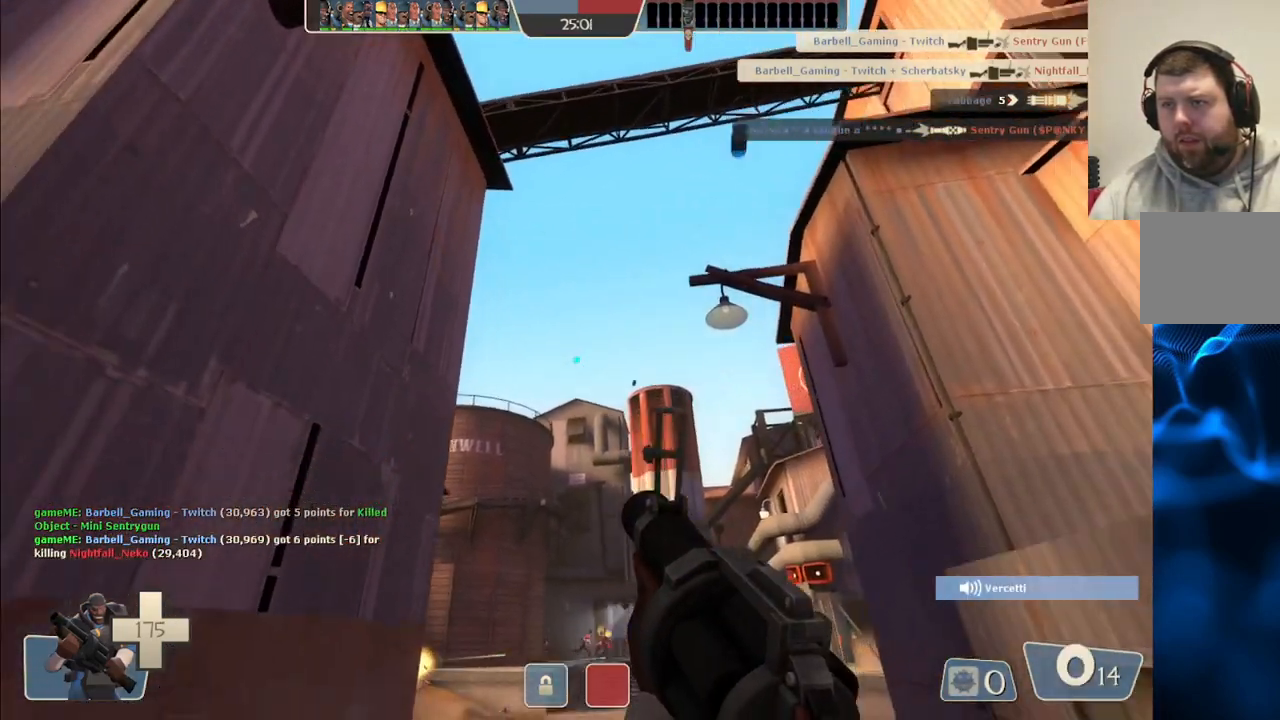
{"buttons": ["R2"], "left_stick": "up-right", "right_stick": "center", "events": [[467, "left_stick", "up-right"]]}
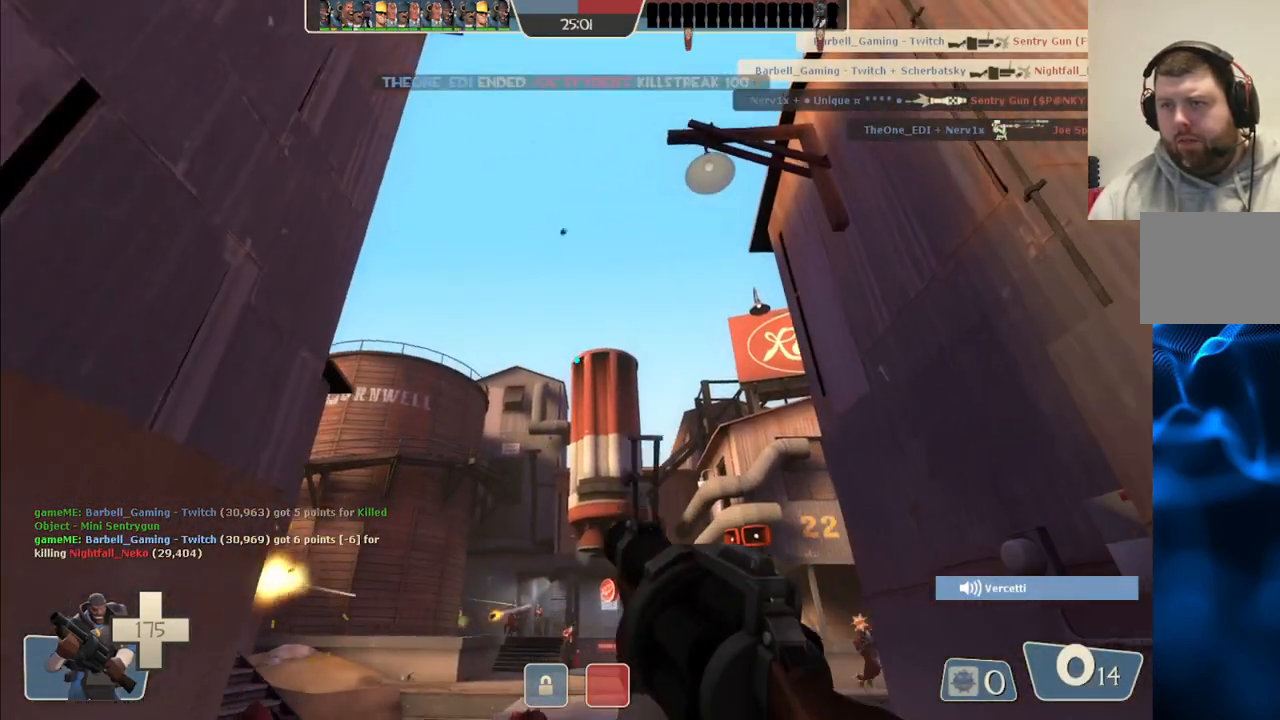
{"buttons": [], "left_stick": "up-right", "right_stick": "center", "events": [[300, "R2", "up"]]}
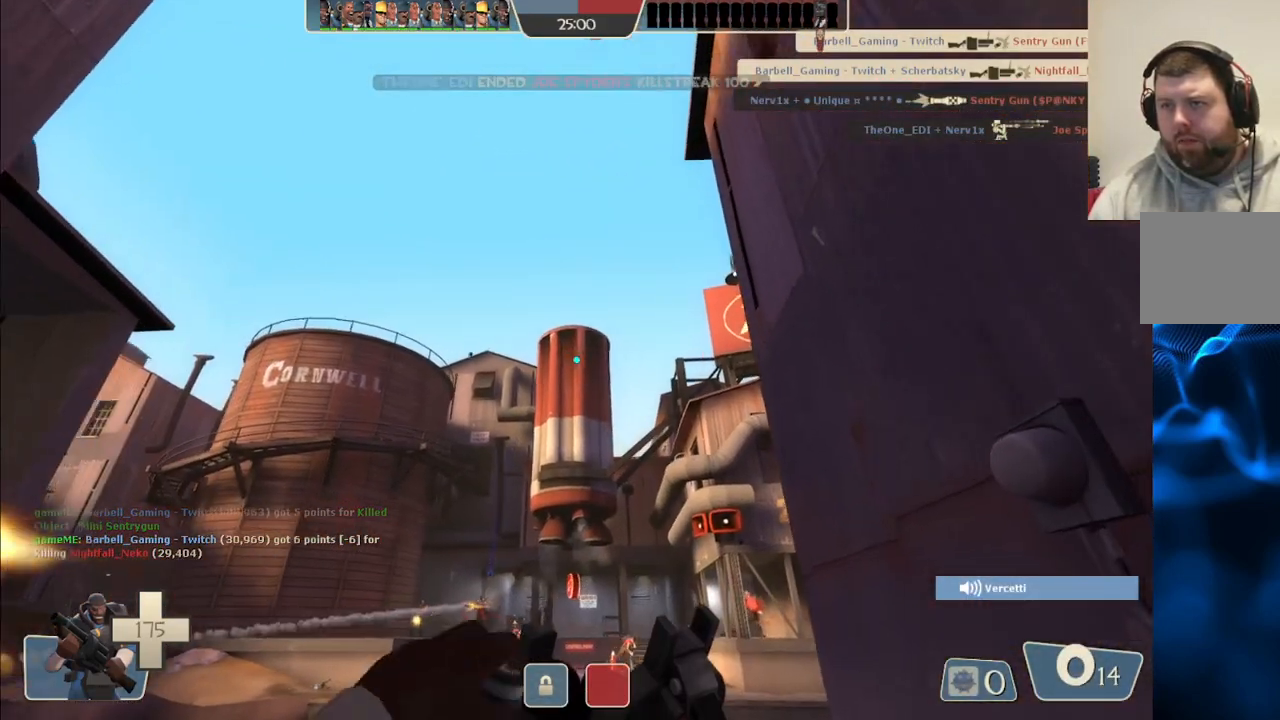
{"buttons": [], "left_stick": "up-right", "right_stick": "up-right", "events": [[33, "left_stick", "down-right"], [300, "left_stick", "right"], [400, "left_stick", "up-right"], [433, "right_stick", "up-right"]]}
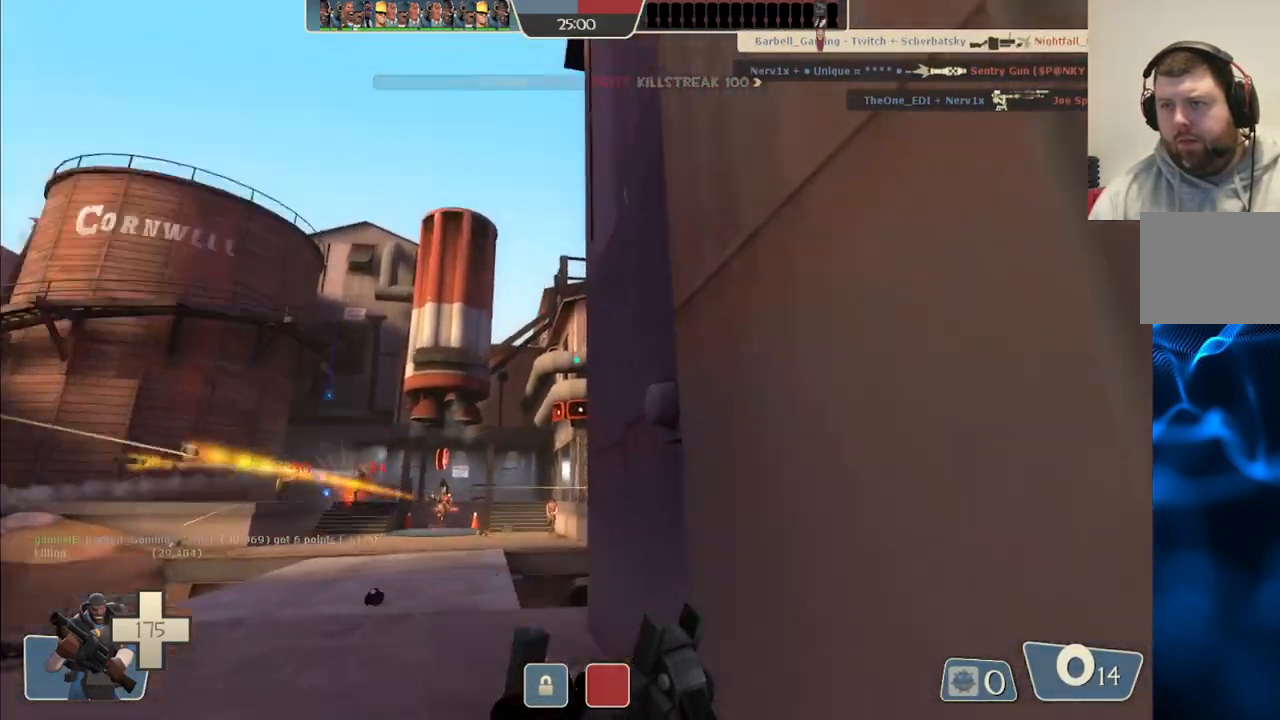
{"buttons": [], "left_stick": "down-right", "right_stick": "center", "events": [[33, "right_stick", "center"], [333, "left_stick", "down-right"]]}
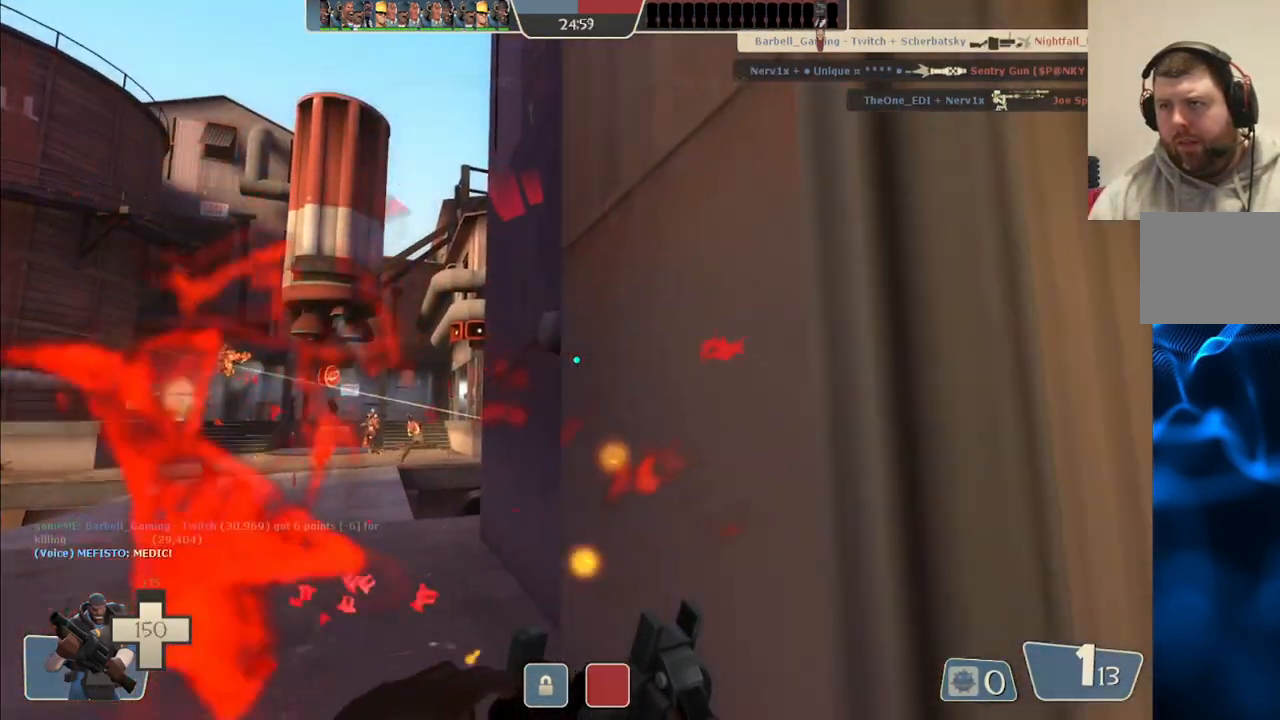
{"buttons": [], "left_stick": "up-right", "right_stick": "center", "events": [[33, "left_stick", "down"], [350, "left_stick", "right"], [400, "left_stick", "up-right"]]}
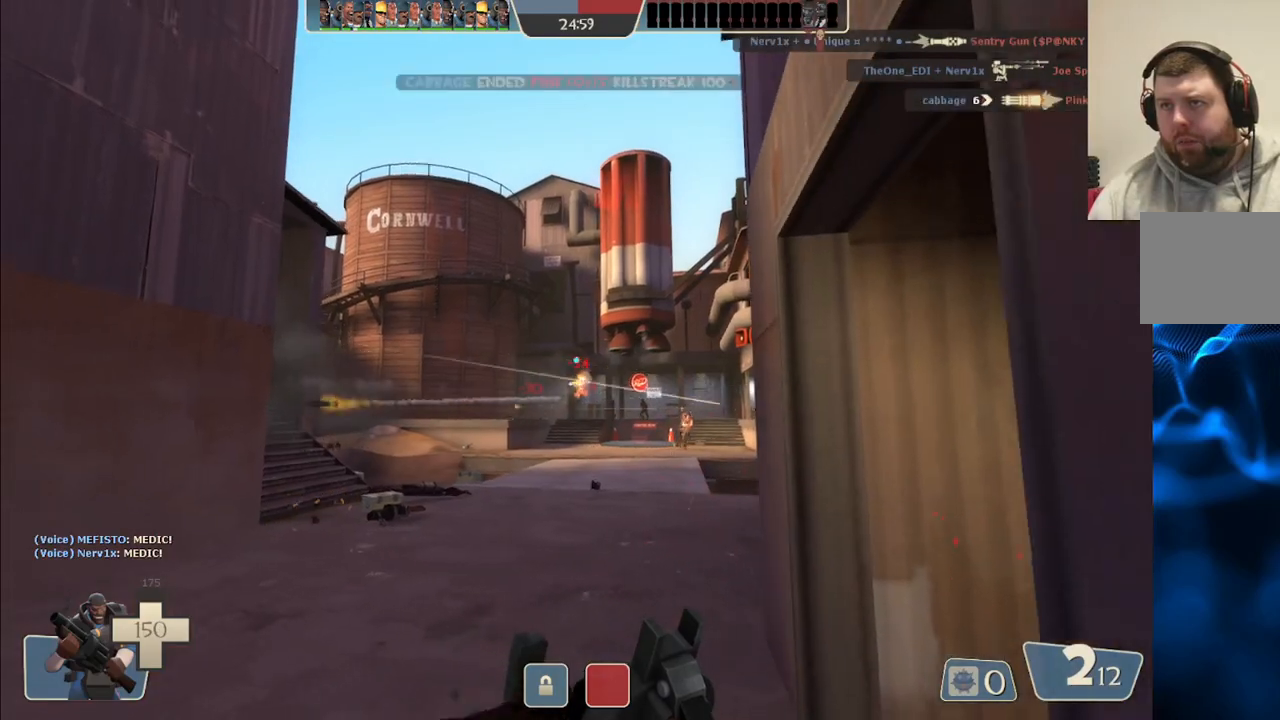
{"buttons": [], "left_stick": "down-right", "right_stick": "center", "events": [[333, "R2", "down"], [350, "left_stick", "down-right"], [467, "R2", "up"]]}
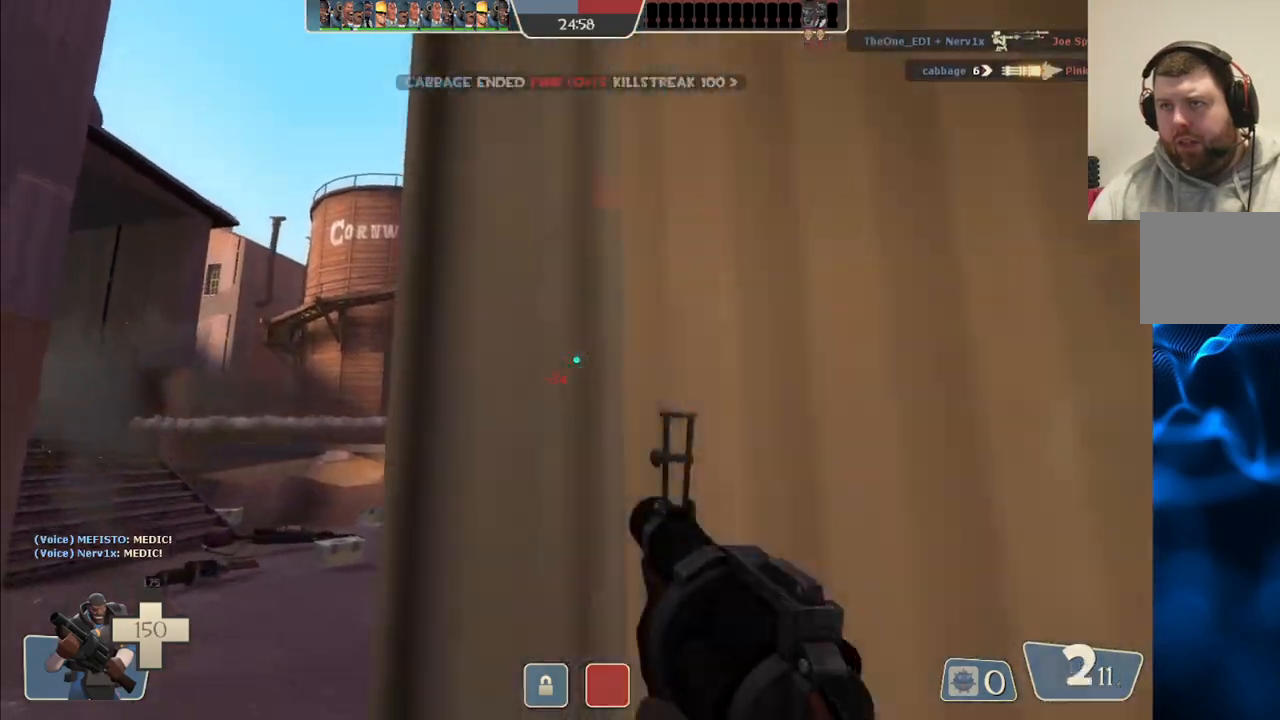
{"buttons": [], "left_stick": "down-right", "right_stick": "center", "events": [[250, "SQUARE", "down"], [333, "SQUARE", "up"], [400, "SQUARE", "down"], [467, "SQUARE", "up"]]}
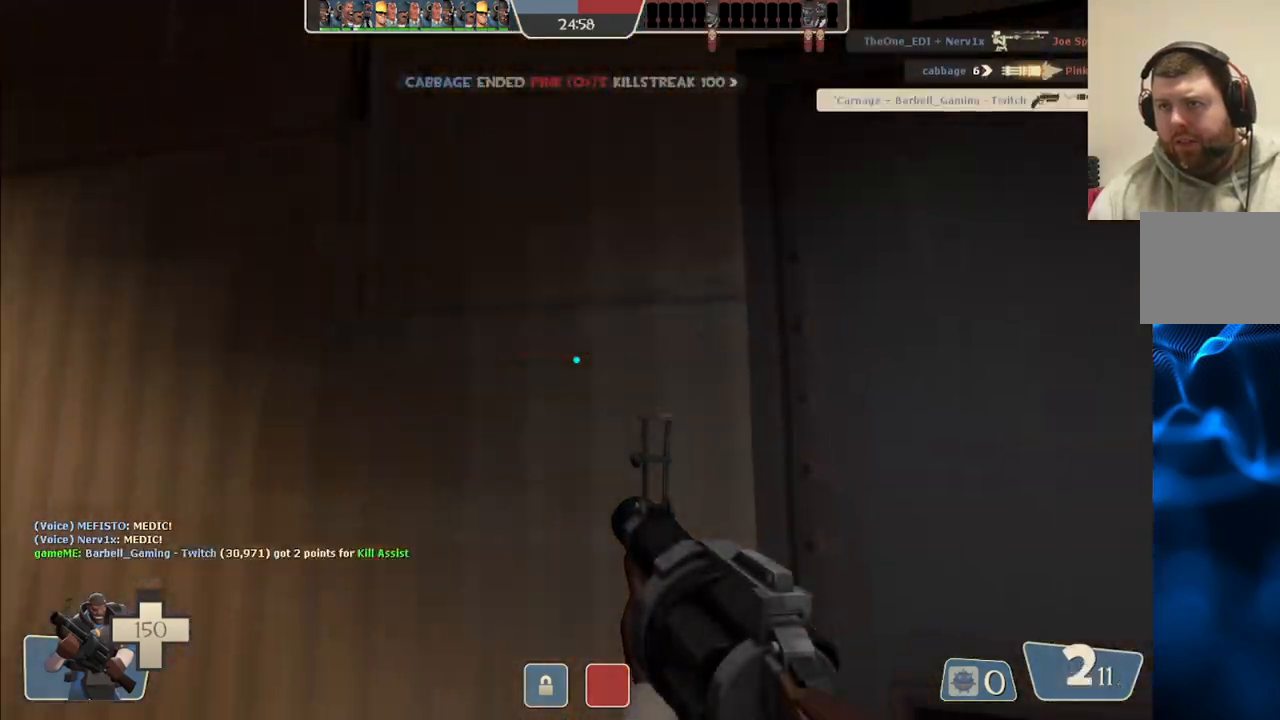
{"buttons": [], "left_stick": "down-right", "right_stick": "center", "events": [[83, "SQUARE", "down"], [133, "SQUARE", "up"], [200, "SQUARE", "down"], [300, "SQUARE", "up"]]}
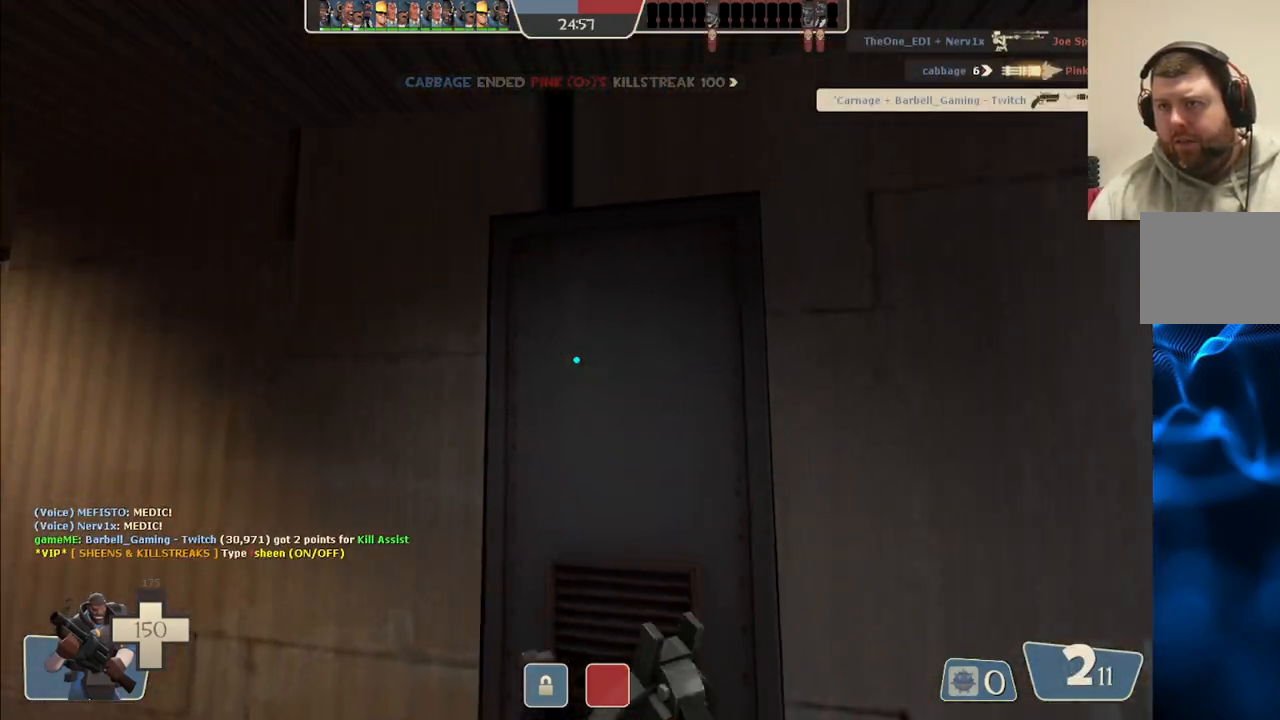
{"buttons": [], "left_stick": "up-right", "right_stick": "center", "events": [[183, "right_stick", "right"], [300, "right_stick", "center"], [367, "left_stick", "up-right"]]}
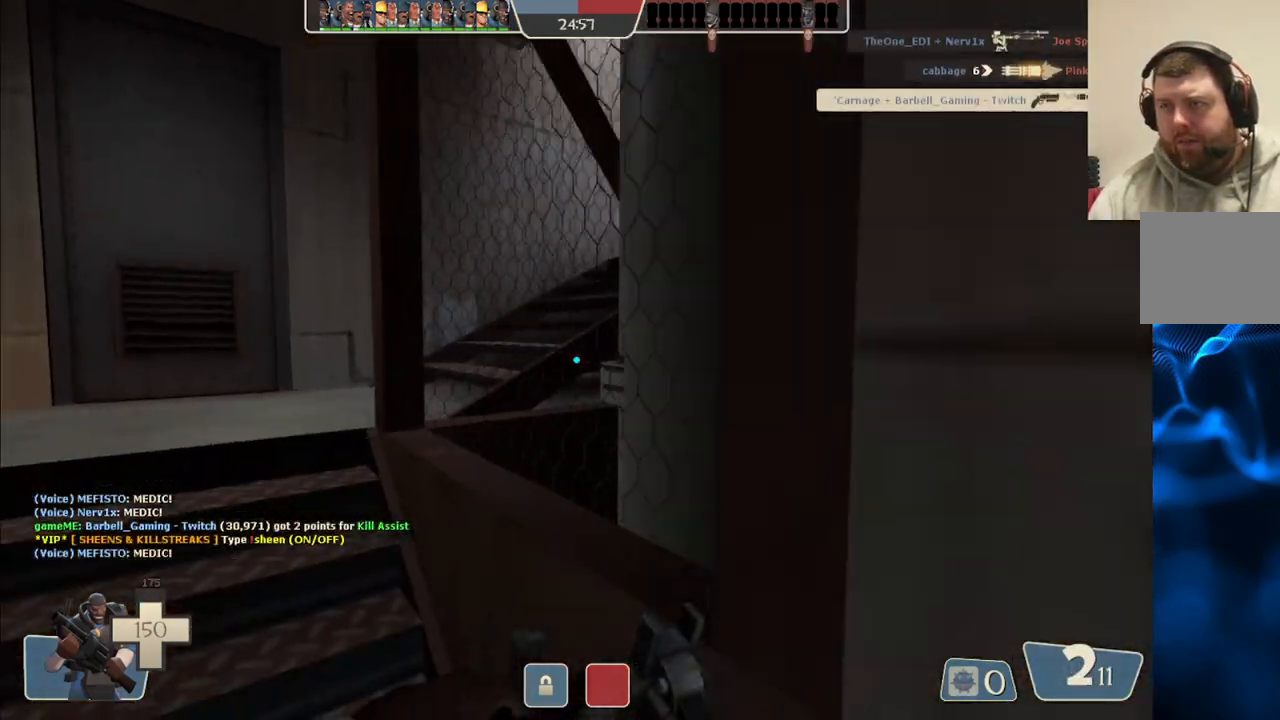
{"buttons": [], "left_stick": "up-left", "right_stick": "center", "events": [[33, "right_stick", "right"], [133, "left_stick", "up-left"], [133, "right_stick", "center"]]}
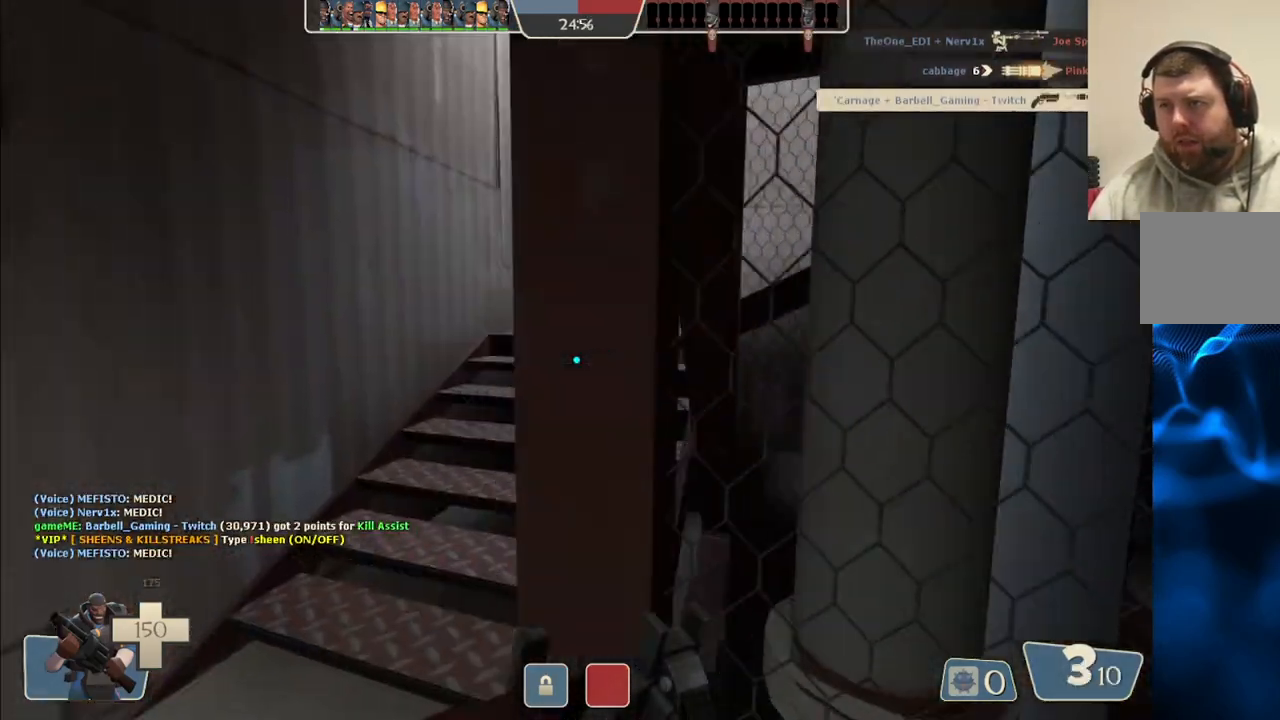
{"buttons": [], "left_stick": "up-left", "right_stick": "center", "events": [[133, "left_stick", "up"], [150, "right_stick", "right"], [300, "right_stick", "center"], [350, "left_stick", "up-left"]]}
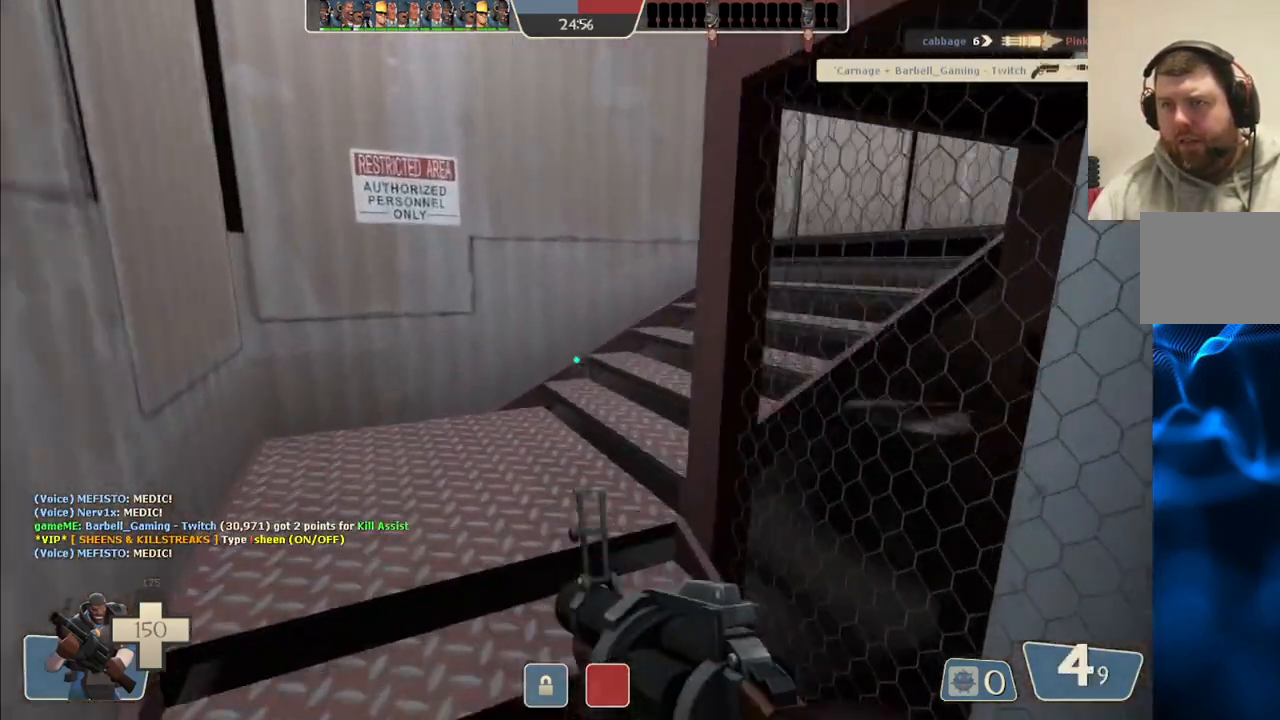
{"buttons": [], "left_stick": "up-left", "right_stick": "right", "events": [[417, "right_stick", "right"]]}
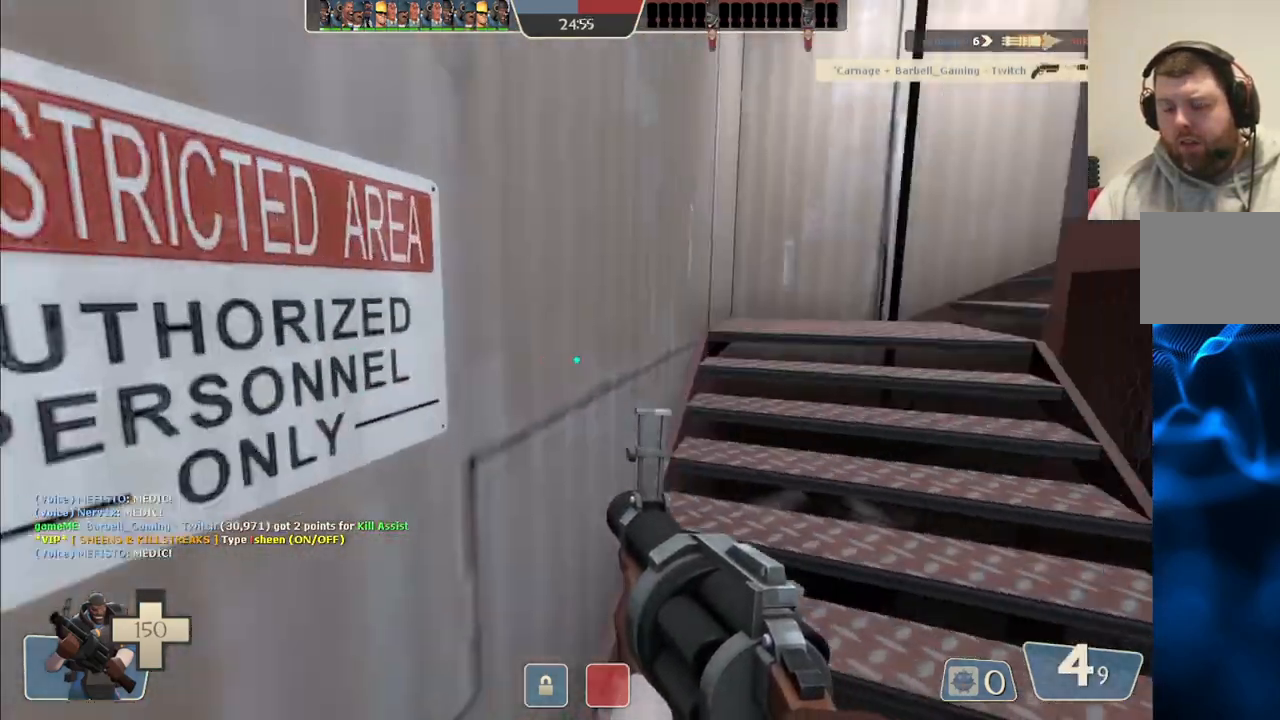
{"buttons": [], "left_stick": "up-left", "right_stick": "center", "events": [[100, "right_stick", "center"], [250, "right_stick", "right"], [383, "right_stick", "center"]]}